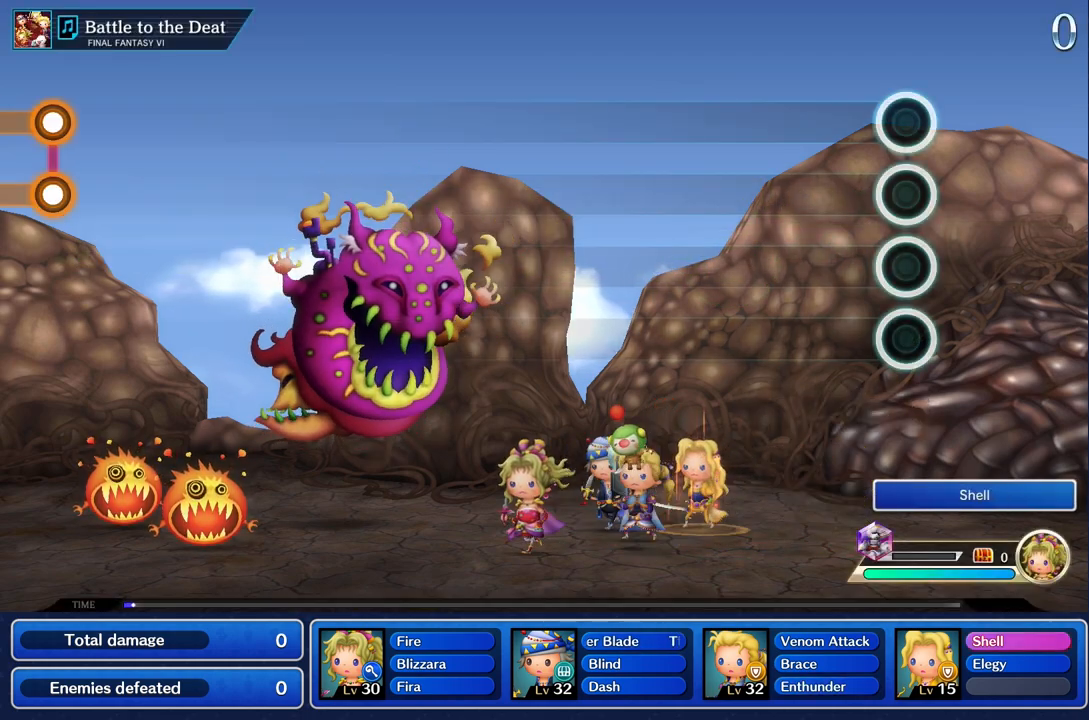
Gameplay with a controller (PlayStation layout); each line is a JSON object with the inputs held at the frame after it (dt_ms = milliseconds from this image to that frame). "events" lists button and stick changes between this image and that frame as [ms after this image, input, new state], when the widget could be followed in between. Not read: CIRCLE CROSS DPAD_UP L3 R3 SQUARE.
{"dt_ms": 500, "buttons": ["R1"], "left_stick": "center", "right_stick": "center", "events": [[200, "R1", "down"]]}
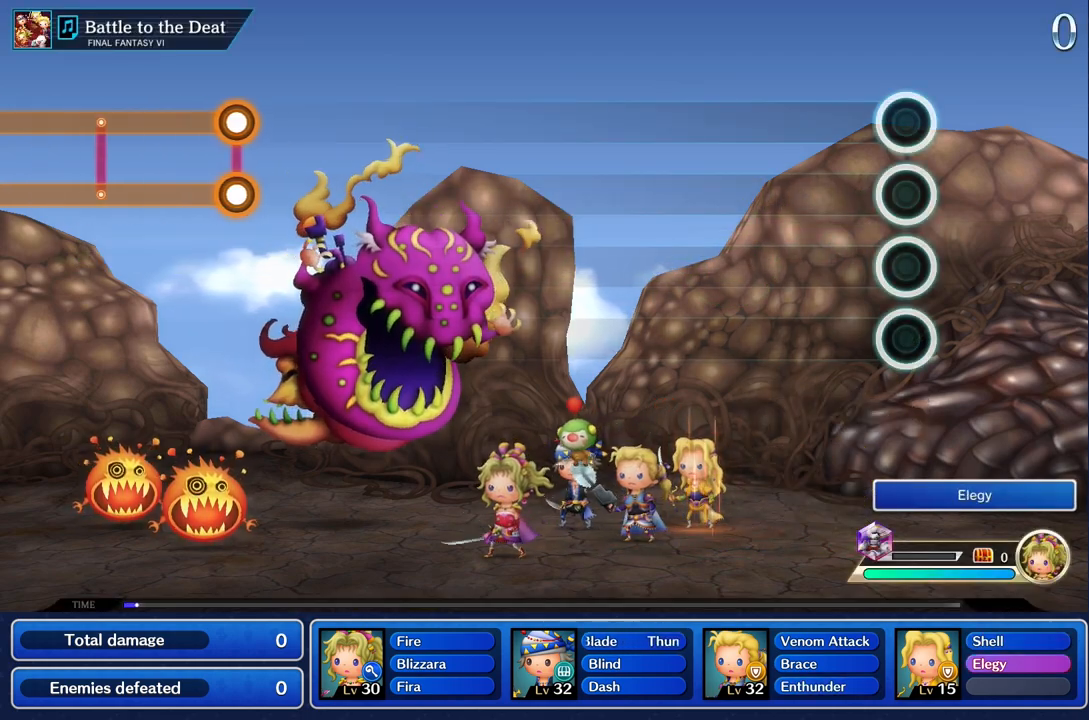
{"dt_ms": 500, "buttons": ["L1"], "left_stick": "center", "right_stick": "center", "events": [[33, "L1", "down"], [300, "L1", "up"], [350, "R1", "up"], [400, "L1", "down"]]}
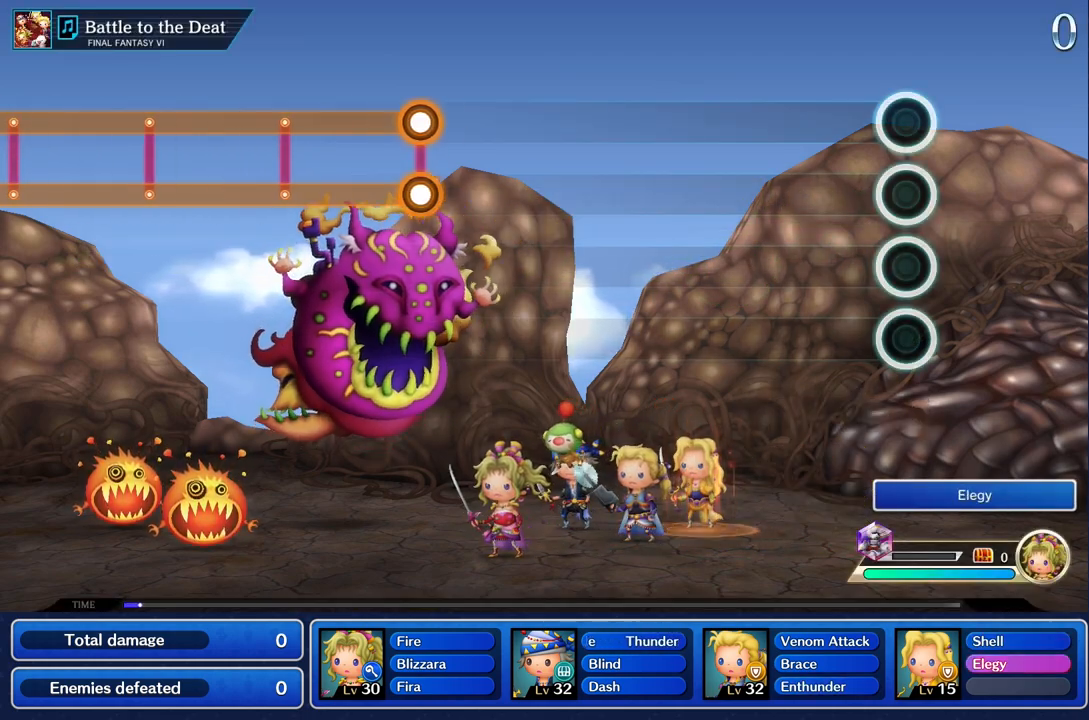
{"dt_ms": 500, "buttons": [], "left_stick": "center", "right_stick": "center", "events": [[50, "L1", "up"], [267, "L1", "down"], [400, "L1", "up"]]}
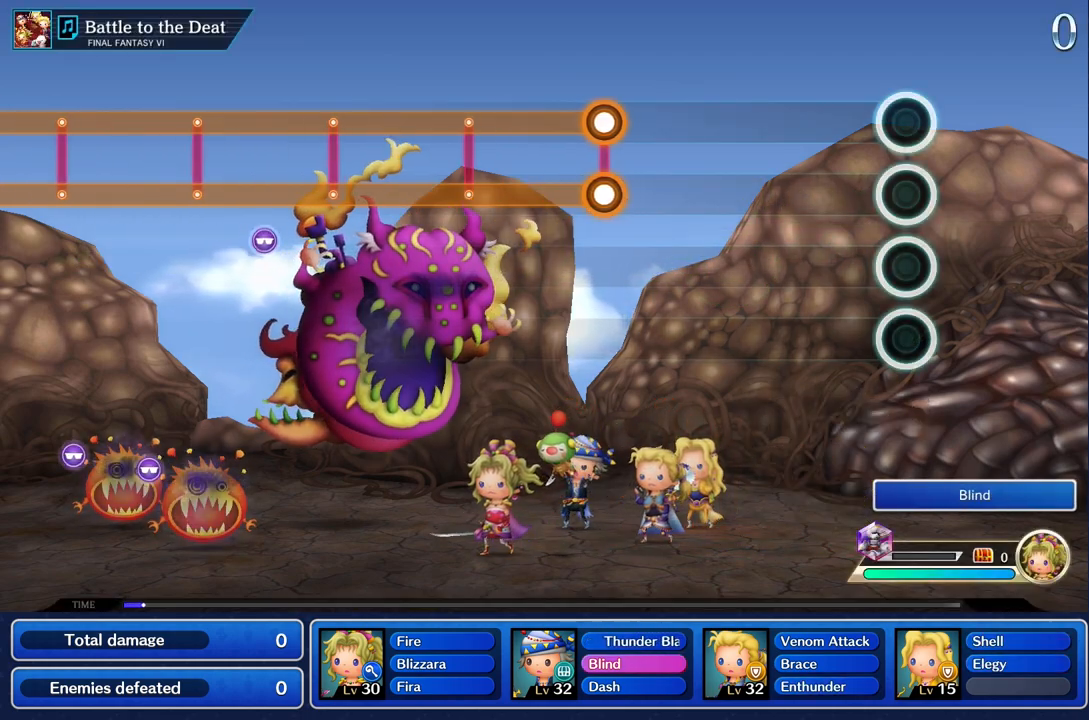
{"dt_ms": 500, "buttons": [], "left_stick": "center", "right_stick": "center", "events": []}
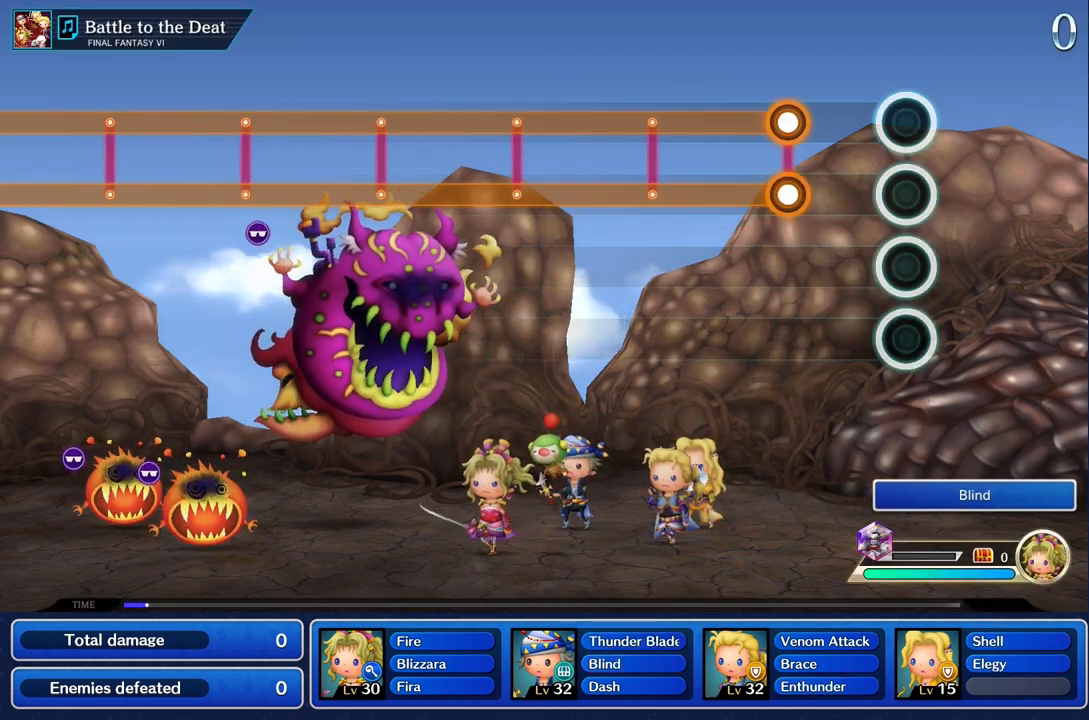
{"dt_ms": 500, "buttons": ["L1", "R1"], "left_stick": "center", "right_stick": "center", "events": [[350, "L1", "down"], [350, "R1", "down"]]}
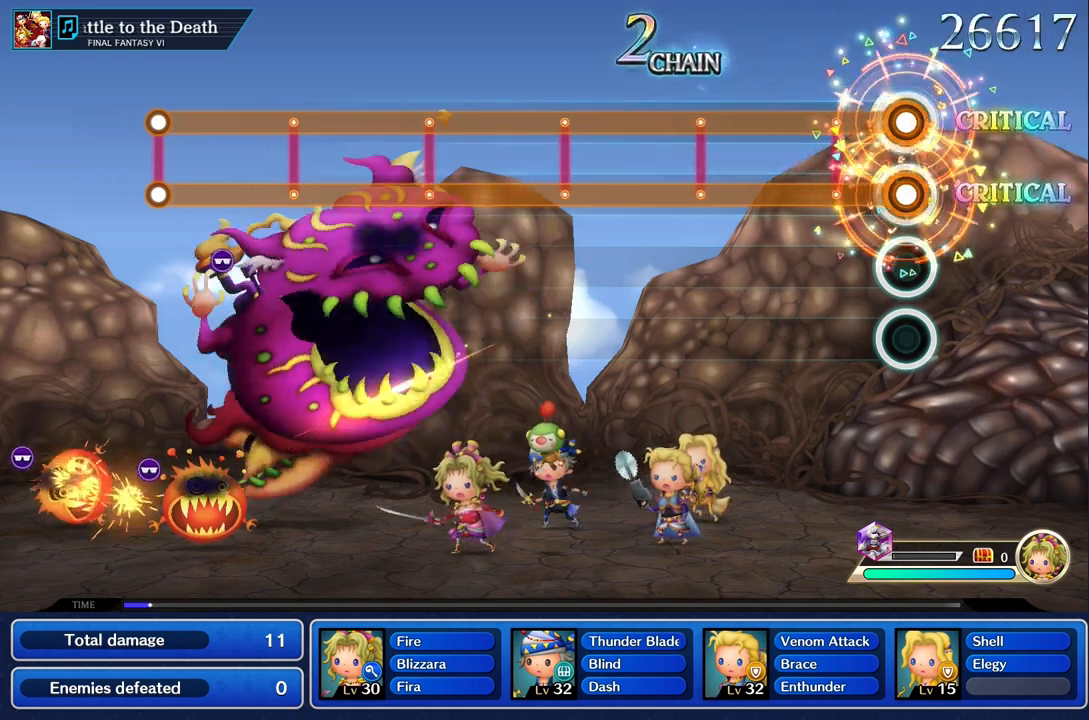
{"dt_ms": 500, "buttons": ["L1", "R1"], "left_stick": "center", "right_stick": "center", "events": []}
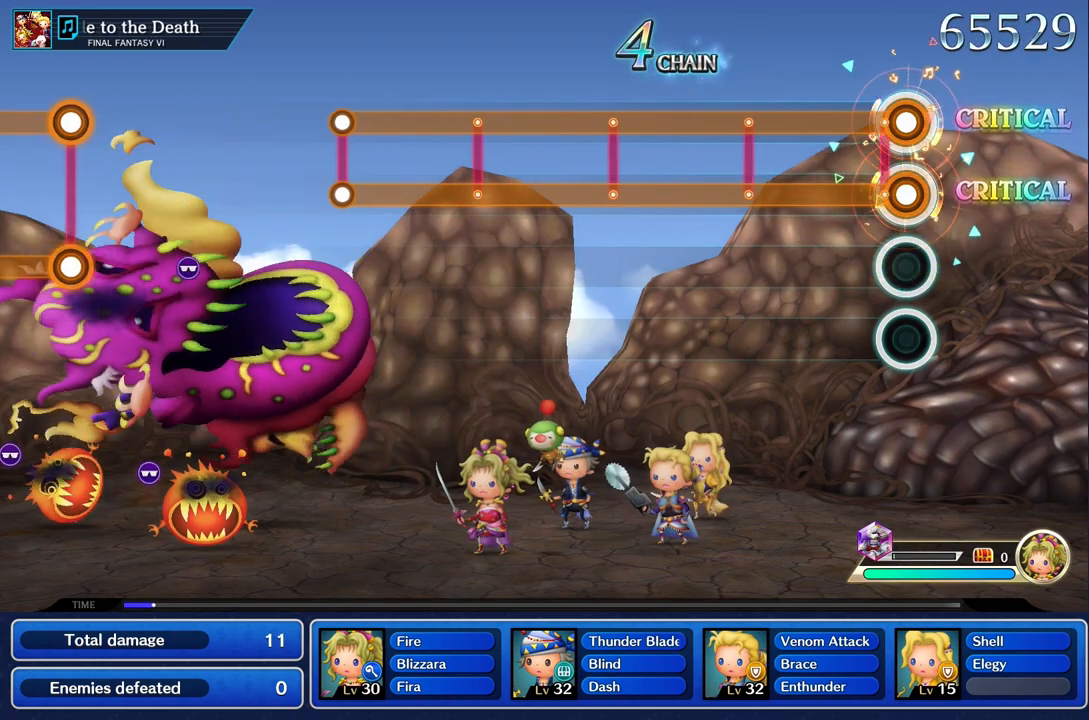
{"dt_ms": 500, "buttons": ["L1", "R1"], "left_stick": "center", "right_stick": "center", "events": []}
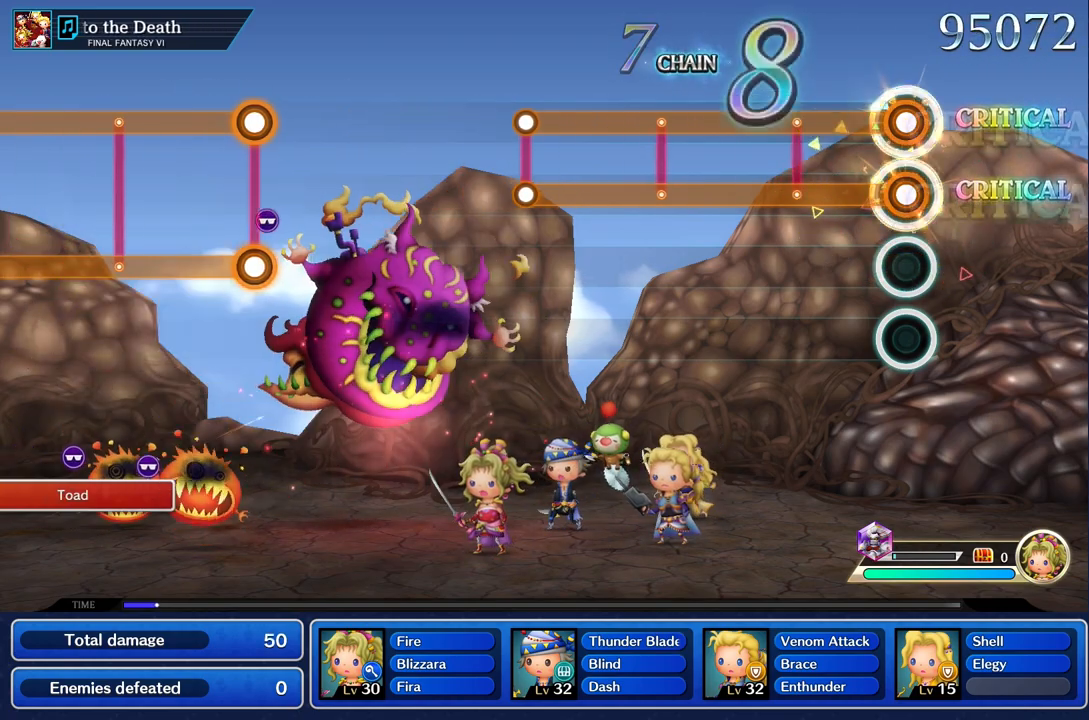
{"dt_ms": 500, "buttons": ["L1", "R1"], "left_stick": "center", "right_stick": "center", "events": []}
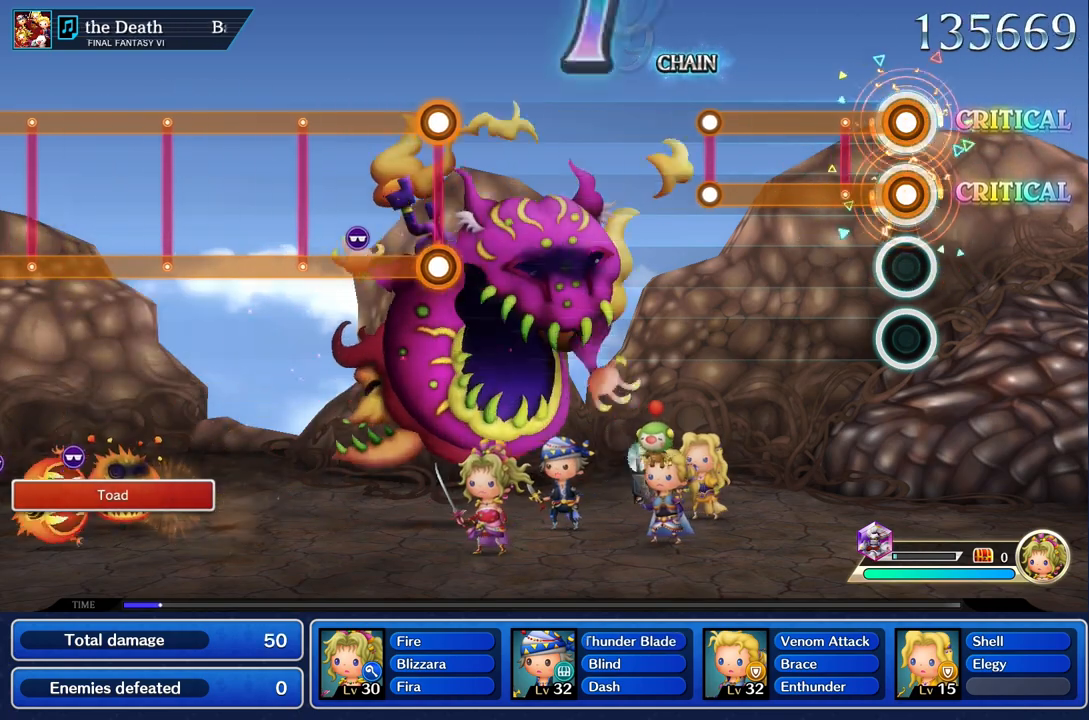
{"dt_ms": 500, "buttons": ["L1", "R1"], "left_stick": "center", "right_stick": "center", "events": []}
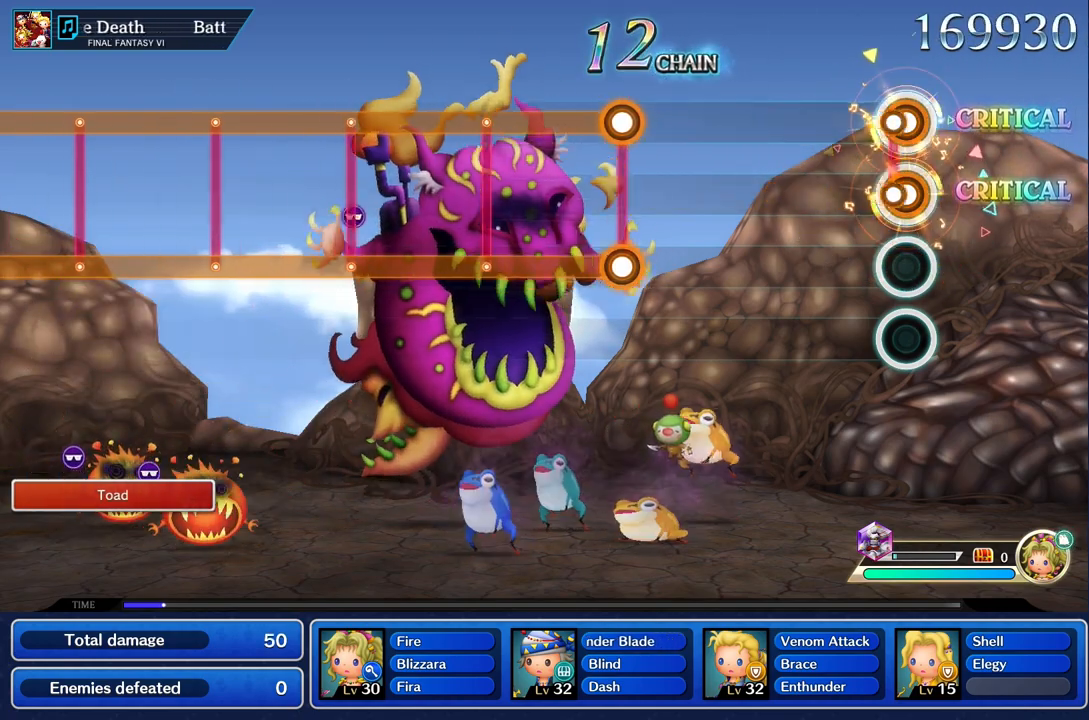
{"dt_ms": 500, "buttons": [], "left_stick": "center", "right_stick": "center", "events": [[67, "L1", "up"], [67, "R1", "up"]]}
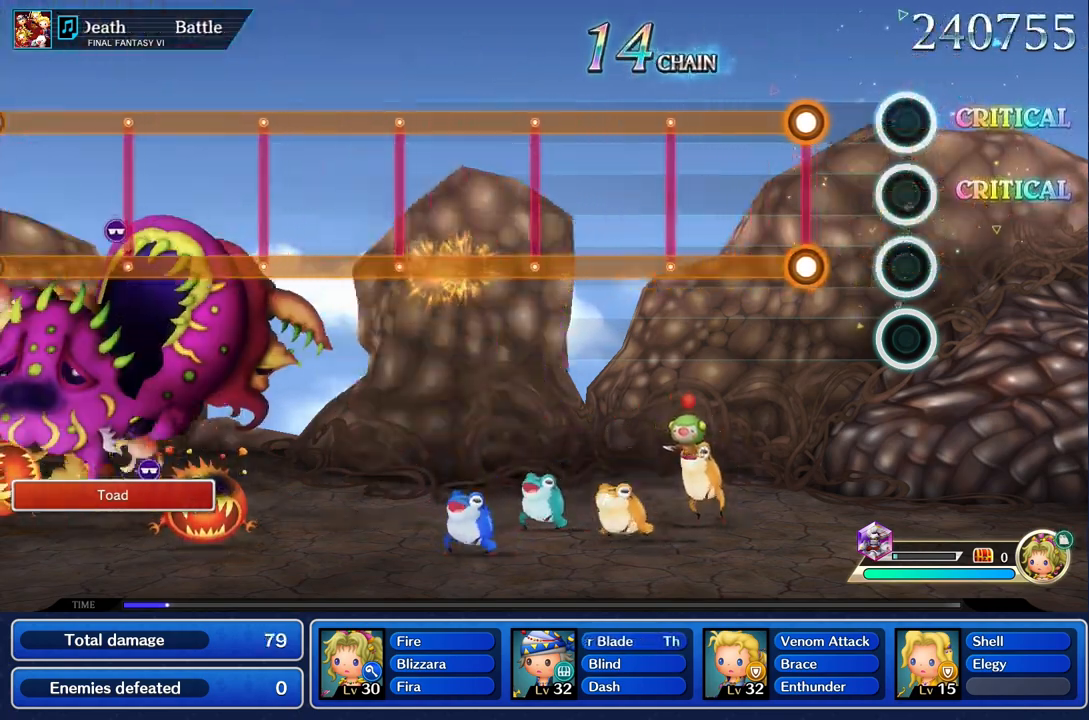
{"dt_ms": 500, "buttons": ["L1", "R1"], "left_stick": "center", "right_stick": "center", "events": [[283, "L1", "down"], [283, "R1", "down"]]}
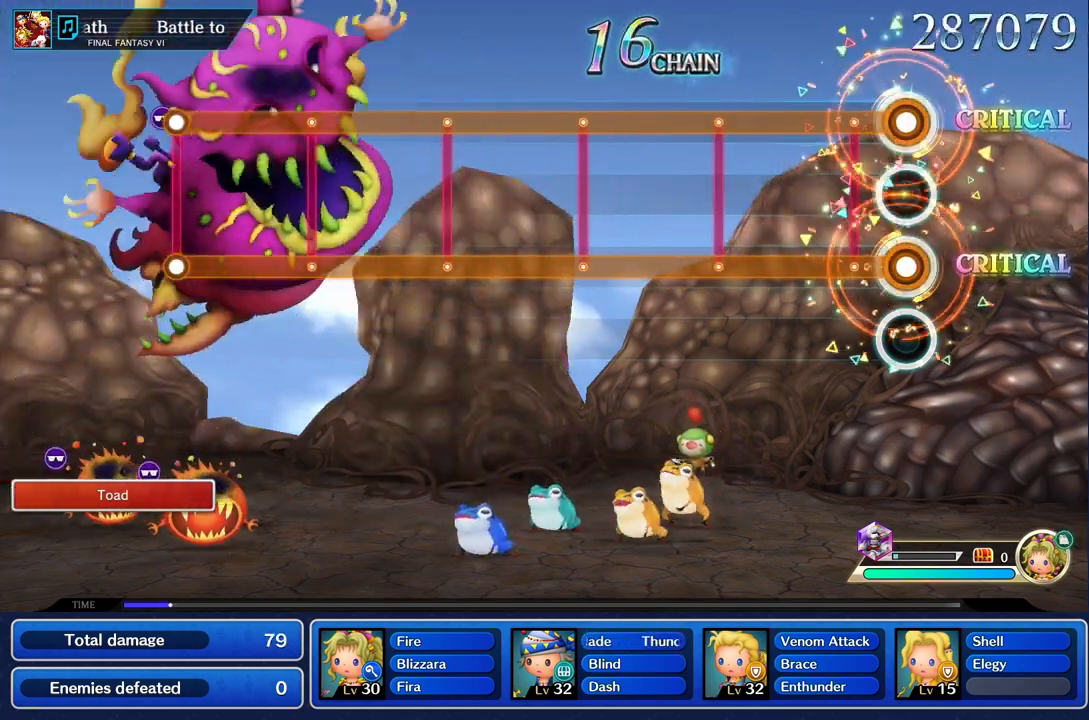
{"dt_ms": 500, "buttons": ["L1", "R1"], "left_stick": "center", "right_stick": "center", "events": []}
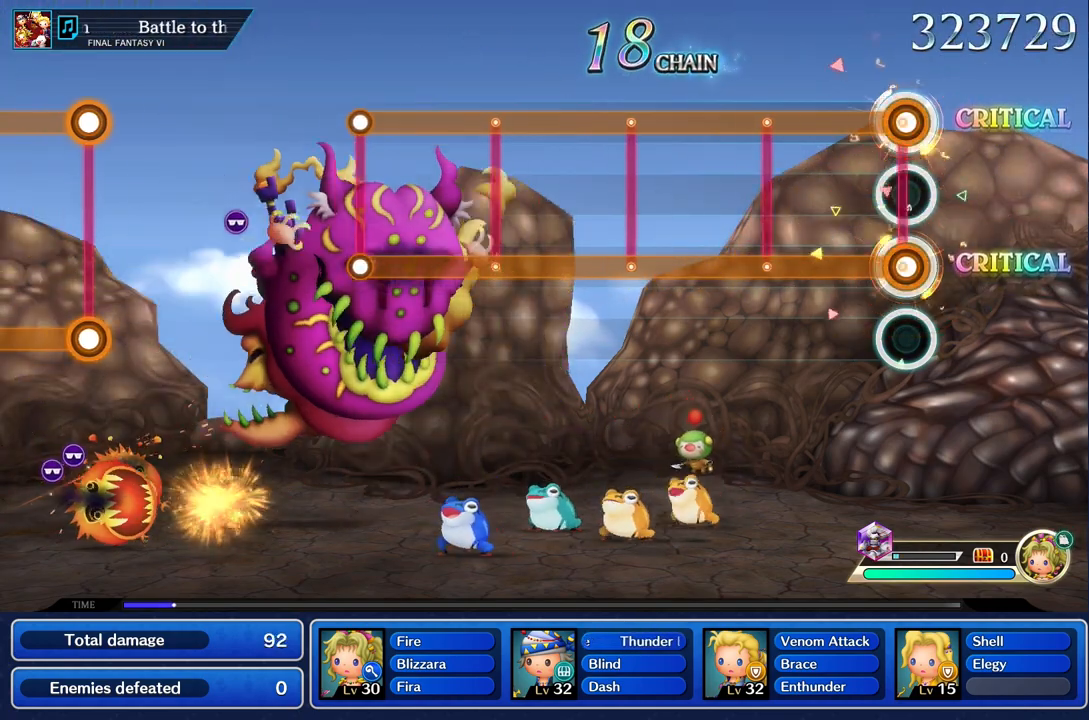
{"dt_ms": 500, "buttons": ["L1", "R1"], "left_stick": "center", "right_stick": "center", "events": []}
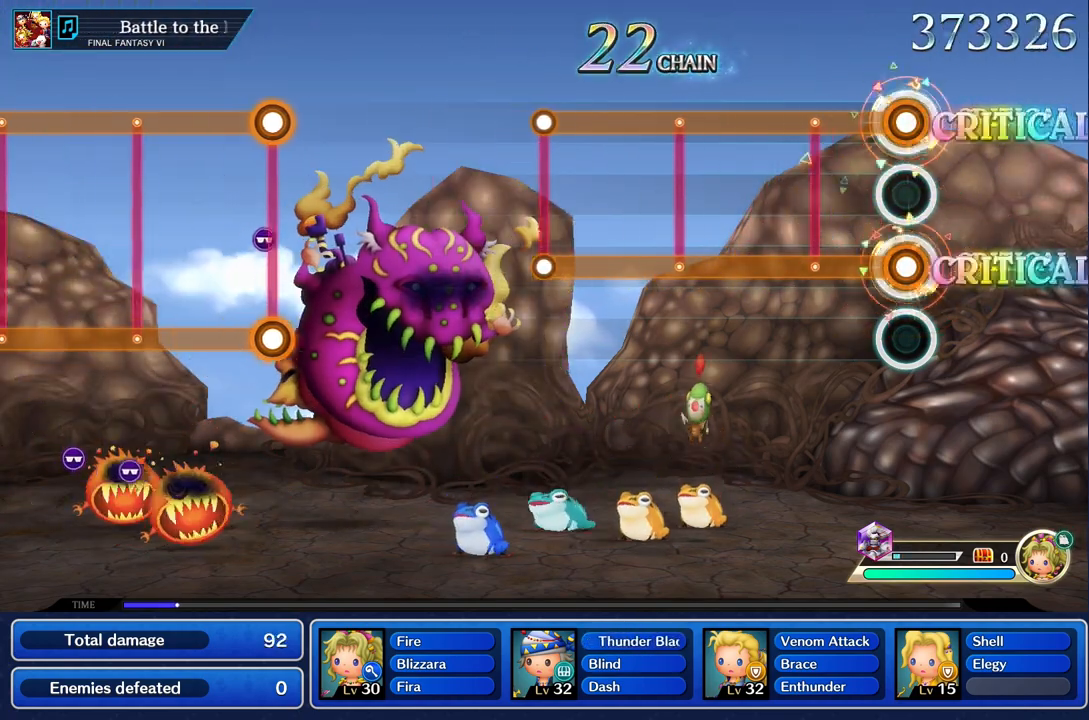
{"dt_ms": 500, "buttons": ["L1", "R1"], "left_stick": "center", "right_stick": "center", "events": []}
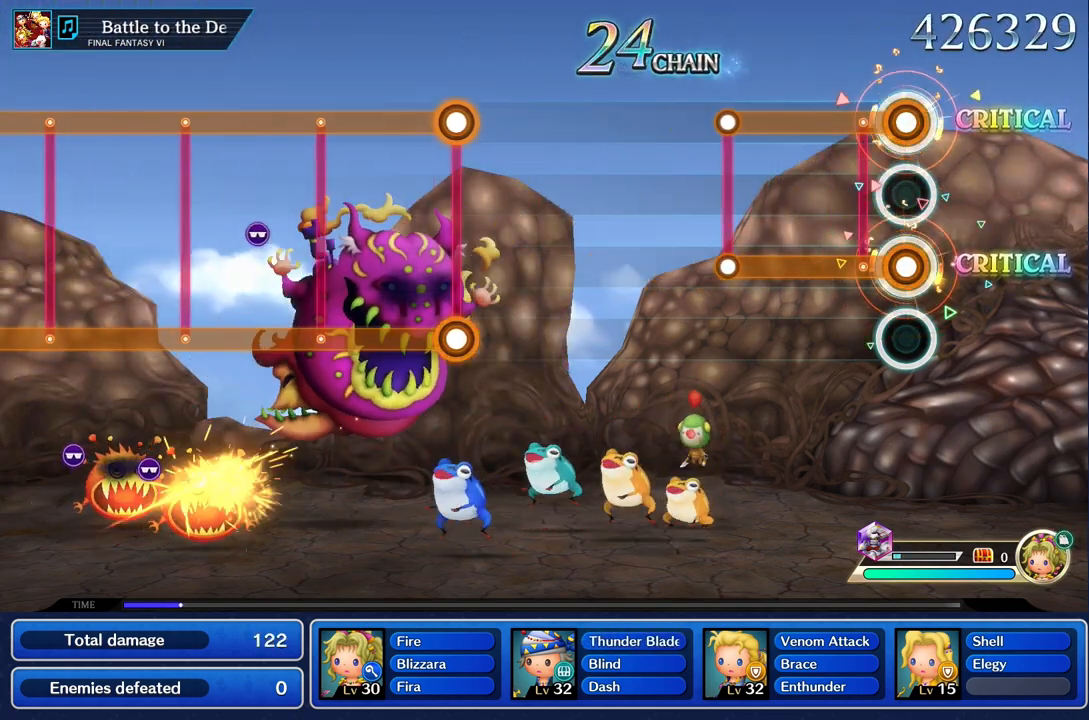
{"dt_ms": 500, "buttons": ["L1", "R1"], "left_stick": "center", "right_stick": "center", "events": []}
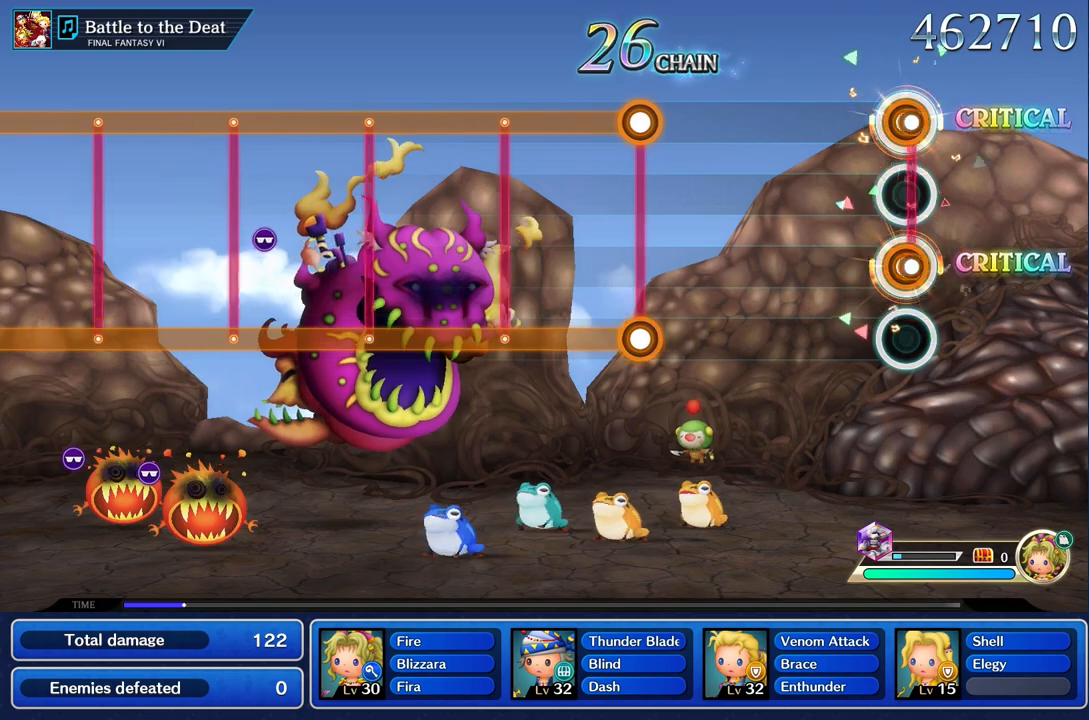
{"dt_ms": 500, "buttons": [], "left_stick": "center", "right_stick": "center", "events": [[33, "L1", "up"], [33, "R1", "up"]]}
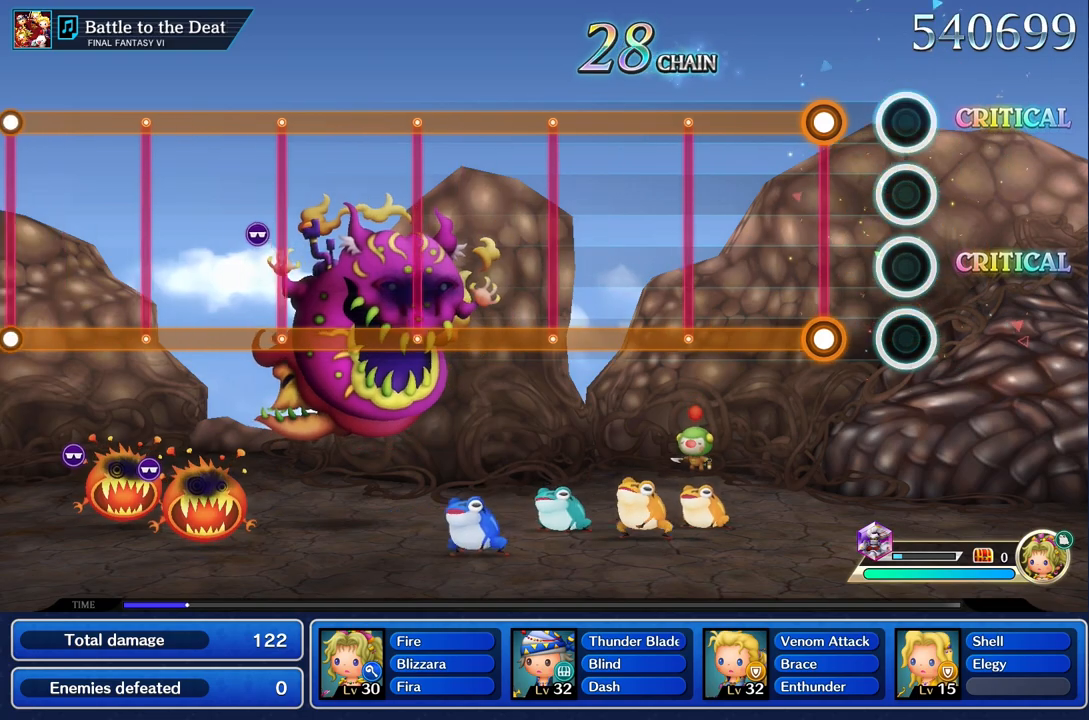
{"dt_ms": 500, "buttons": ["L1", "R1"], "left_stick": "center", "right_stick": "center", "events": [[250, "L1", "down"], [283, "R1", "down"]]}
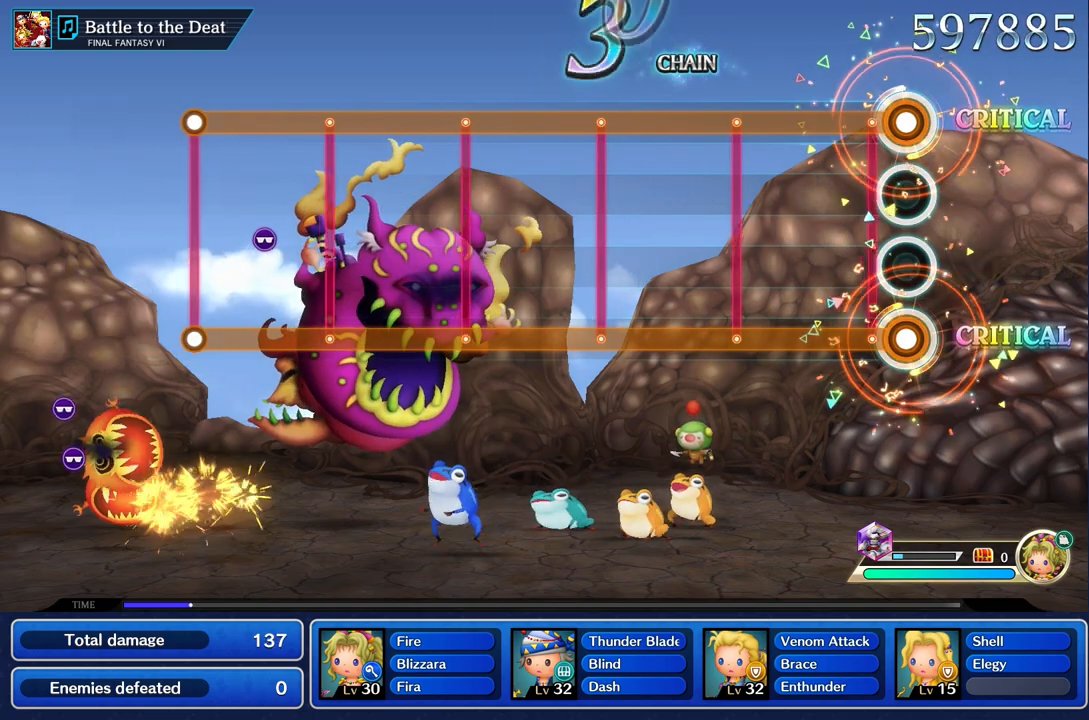
{"dt_ms": 500, "buttons": ["L1", "R1"], "left_stick": "center", "right_stick": "center", "events": []}
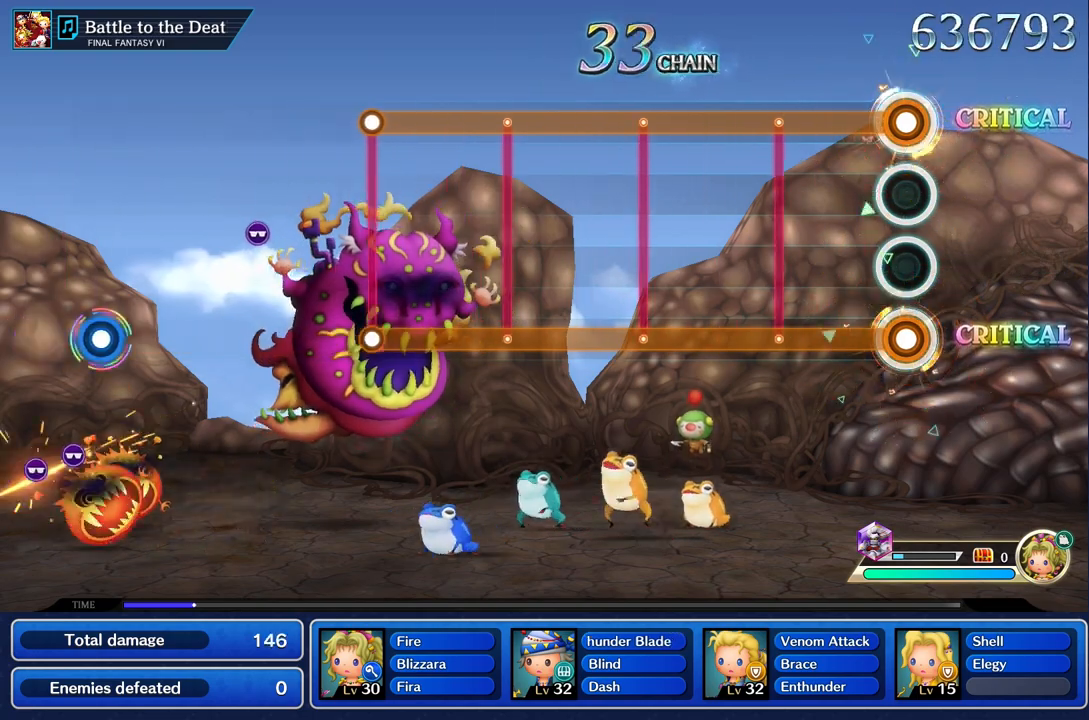
{"dt_ms": 500, "buttons": ["L1", "R1"], "left_stick": "center", "right_stick": "center", "events": []}
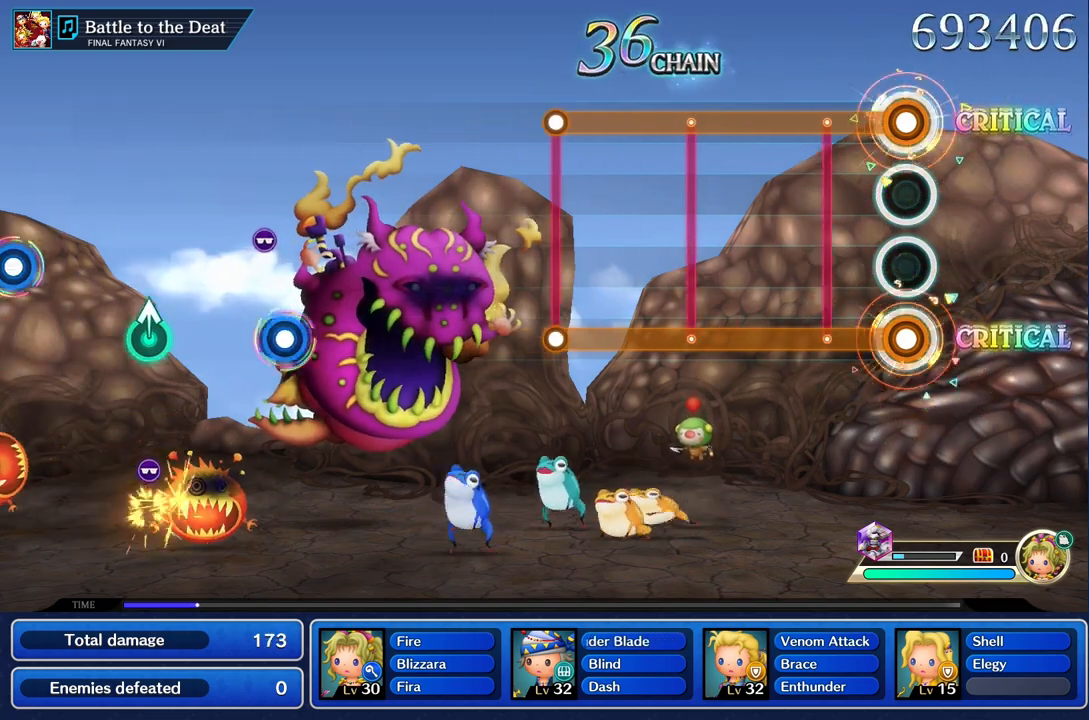
{"dt_ms": 500, "buttons": ["L1", "R1"], "left_stick": "center", "right_stick": "center", "events": []}
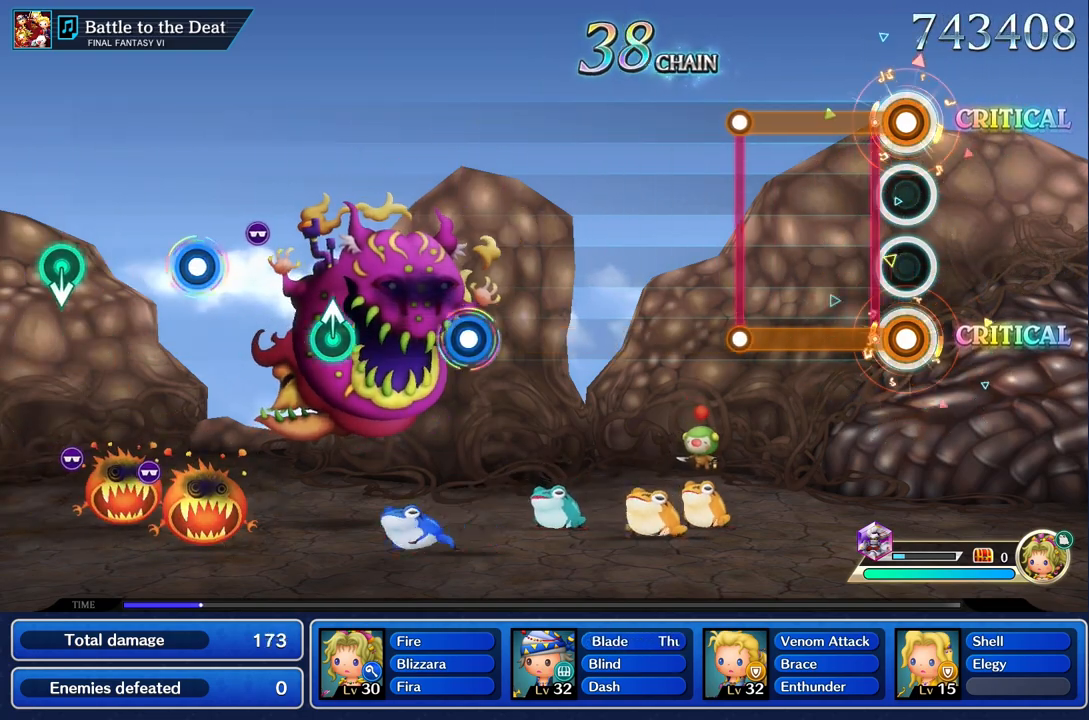
{"dt_ms": 1000, "buttons": [], "left_stick": "center", "right_stick": "center", "events": [[600, "L1", "up"], [600, "R1", "up"]]}
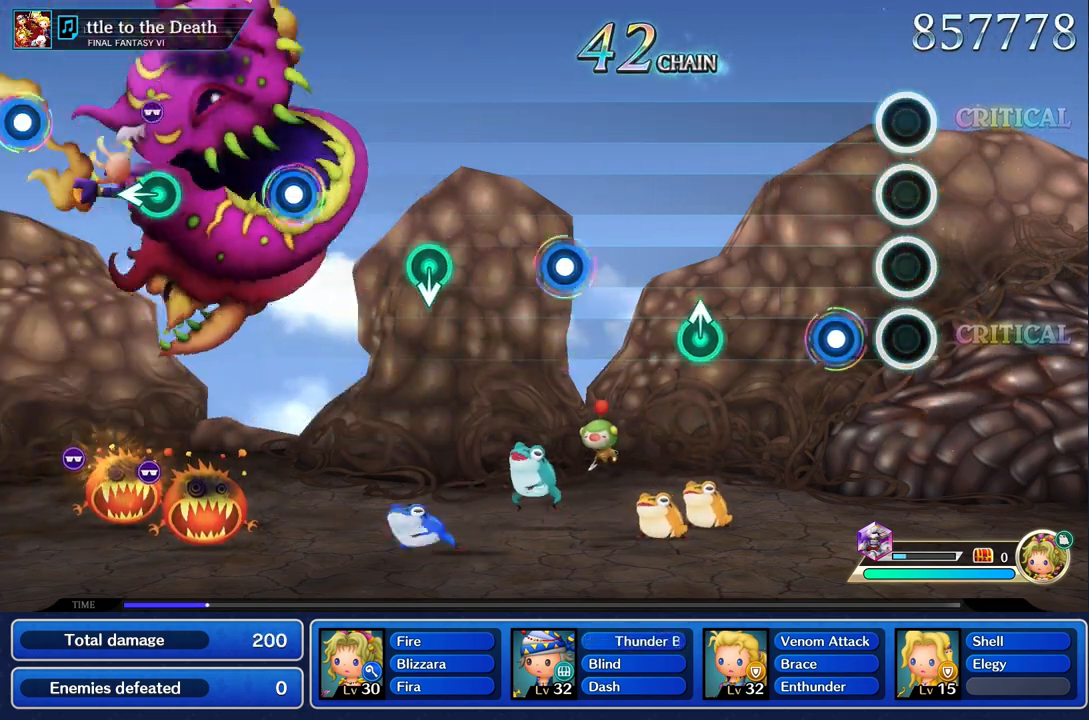
{"dt_ms": 500, "buttons": [], "left_stick": "center", "right_stick": "center", "events": [[200, "R1", "down"], [317, "R1", "up"]]}
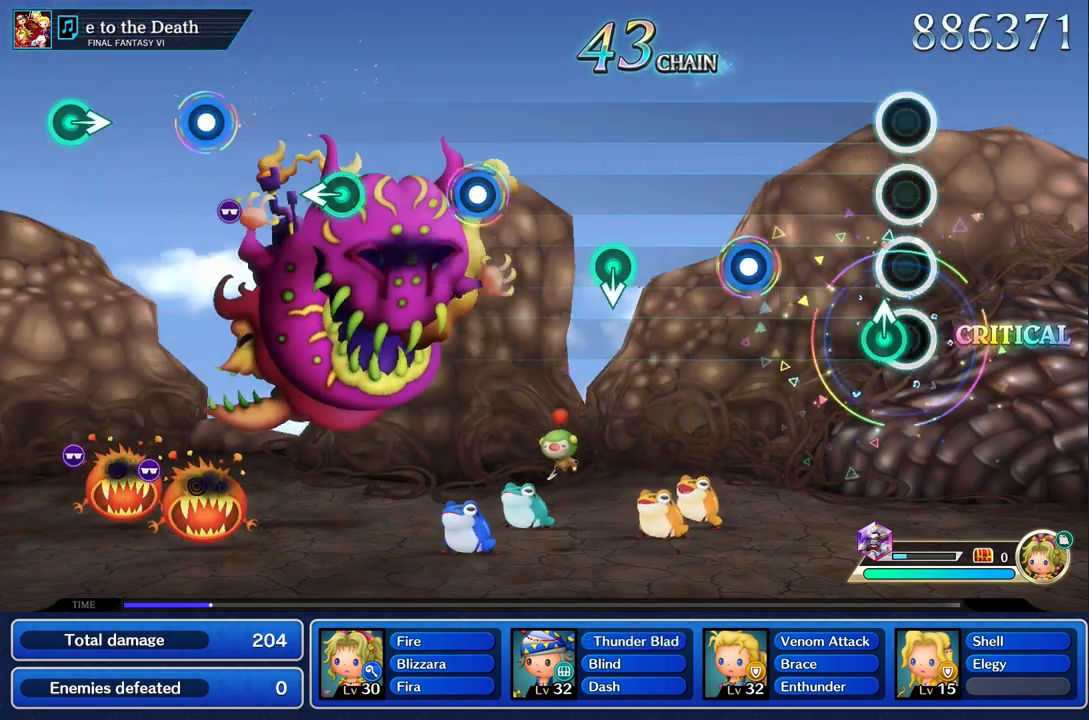
{"dt_ms": 500, "buttons": ["R1"], "left_stick": "center", "right_stick": "center", "events": [[50, "left_stick", "up"], [167, "left_stick", "center"], [467, "R1", "down"]]}
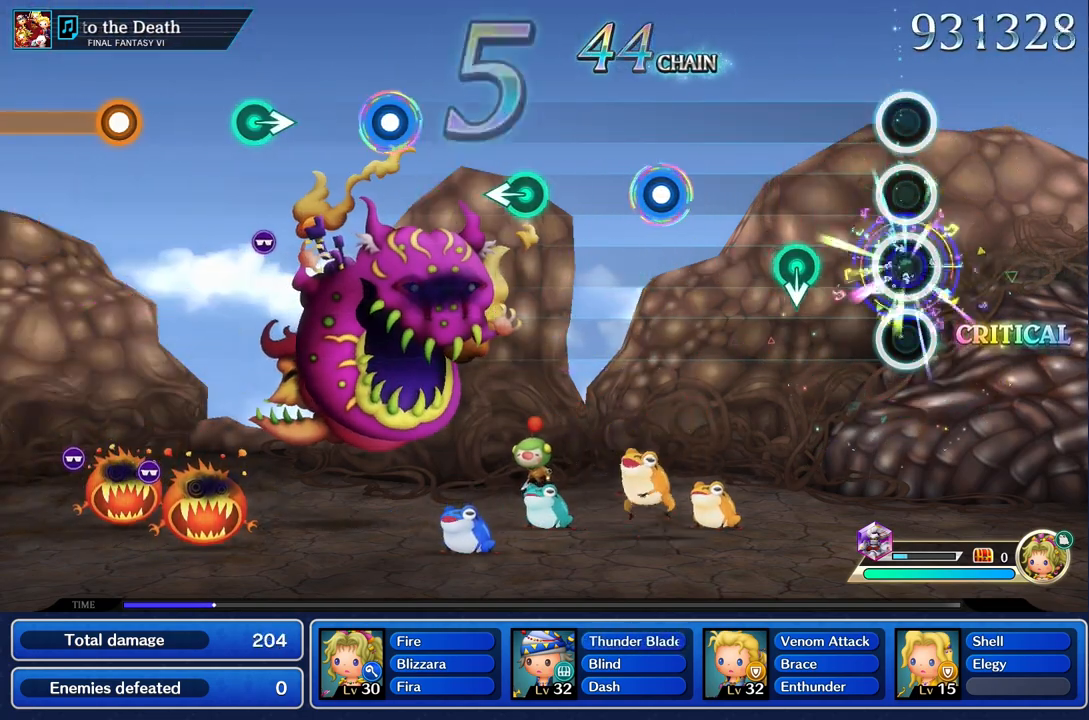
{"dt_ms": 500, "buttons": [], "left_stick": "center", "right_stick": "center", "events": [[67, "R1", "up"], [283, "left_stick", "down"], [450, "left_stick", "center"]]}
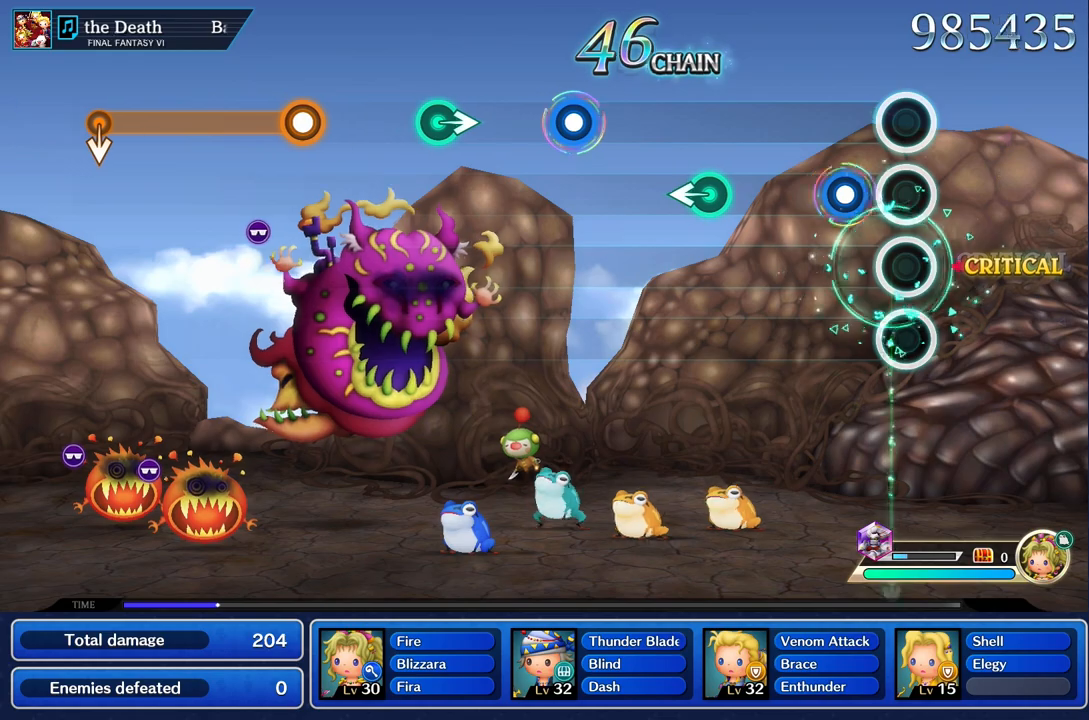
{"dt_ms": 500, "buttons": [], "left_stick": "center", "right_stick": "center", "events": [[183, "R1", "down"], [283, "R1", "up"]]}
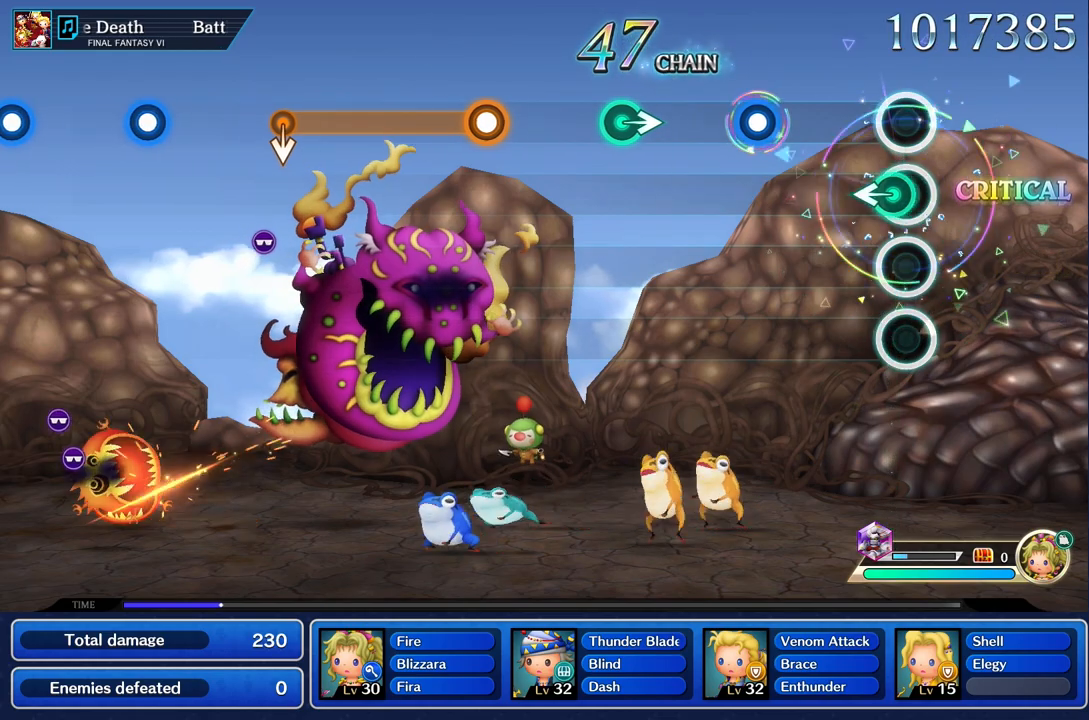
{"dt_ms": 500, "buttons": ["R1"], "left_stick": "center", "right_stick": "center", "events": [[33, "left_stick", "left"], [167, "left_stick", "center"], [433, "R1", "down"]]}
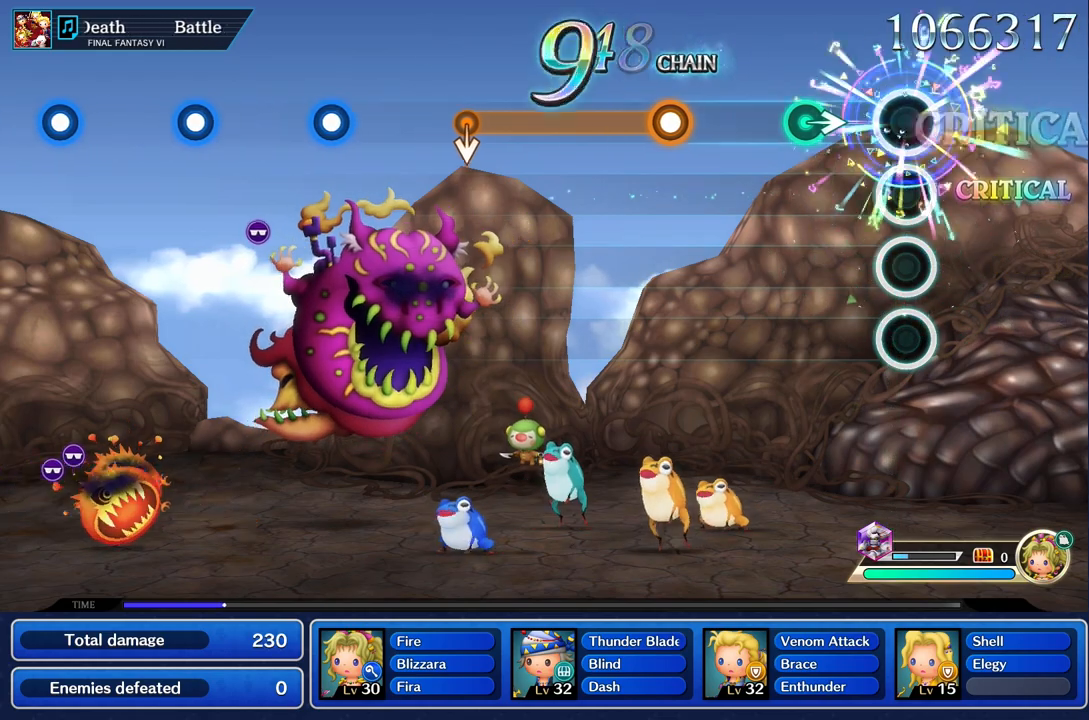
{"dt_ms": 500, "buttons": [], "left_stick": "center", "right_stick": "center", "events": [[33, "R1", "up"], [250, "left_stick", "right"], [433, "left_stick", "center"]]}
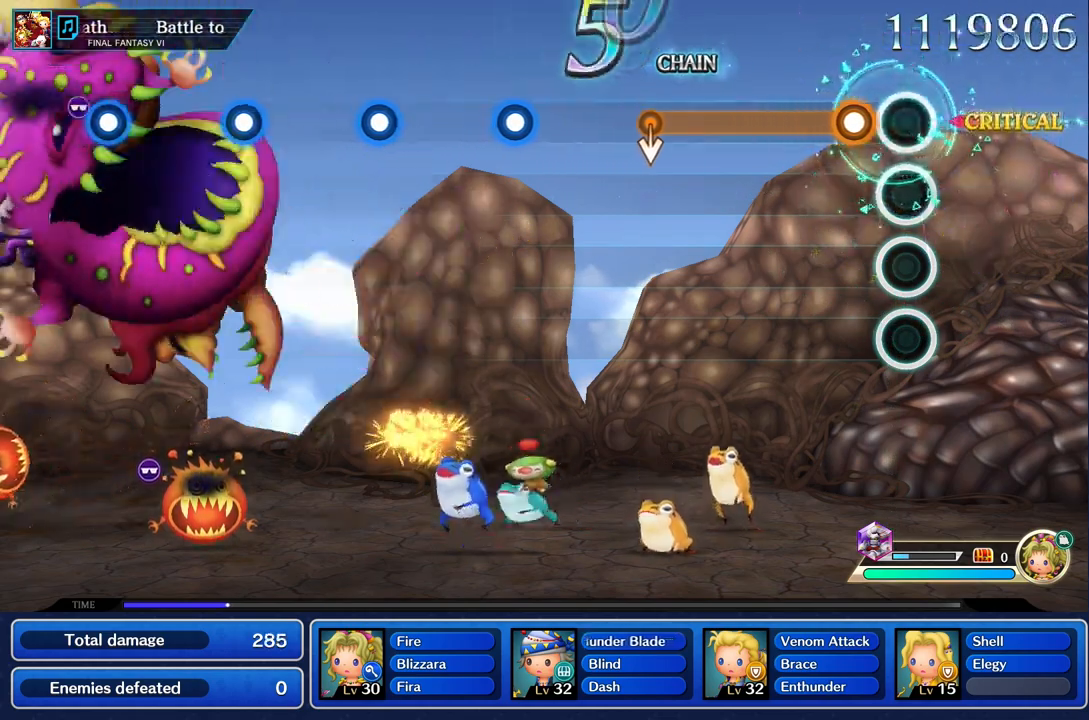
{"dt_ms": 500, "buttons": ["R1"], "left_stick": "center", "right_stick": "center", "events": [[183, "R1", "down"]]}
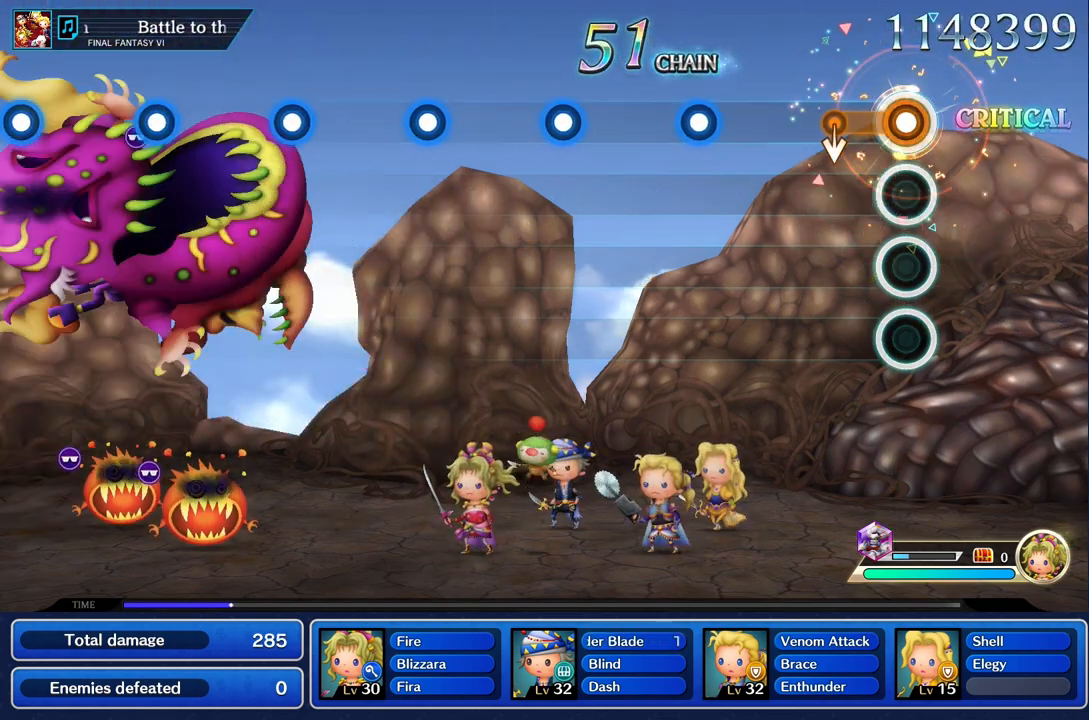
{"dt_ms": 500, "buttons": [], "left_stick": "center", "right_stick": "center", "events": [[200, "left_stick", "down"], [267, "R1", "up"], [367, "left_stick", "center"]]}